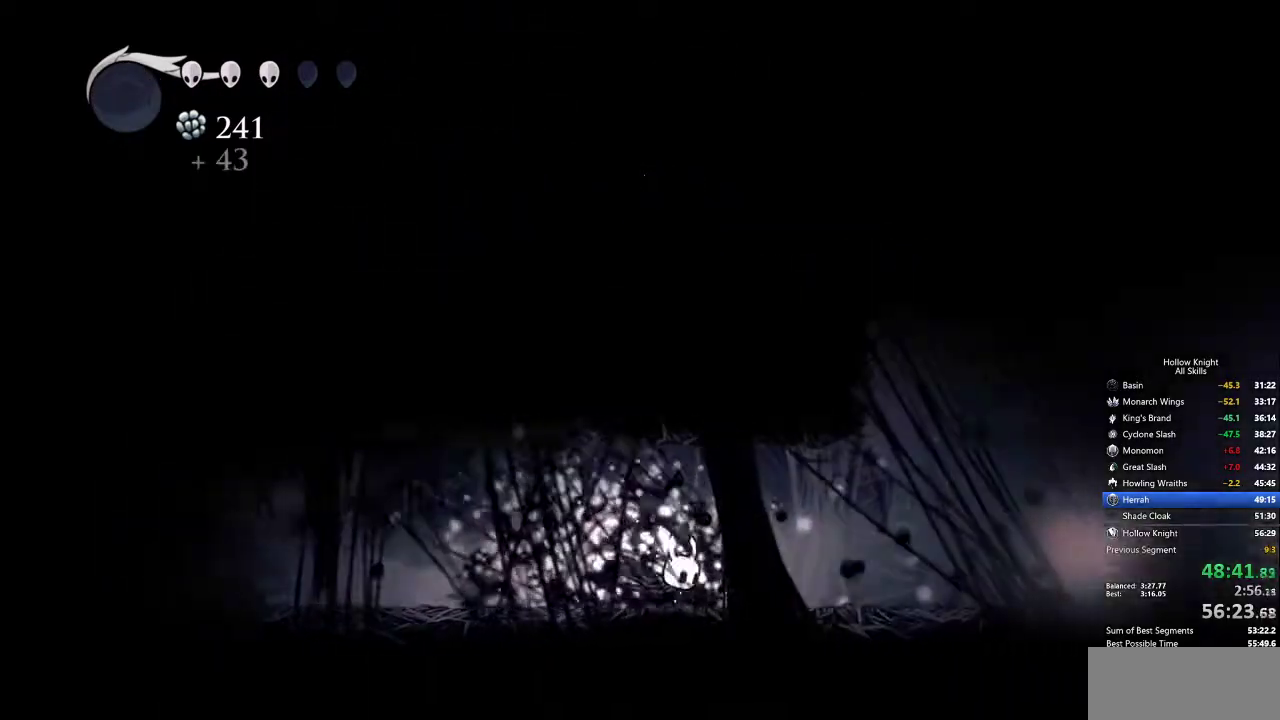
Gameplay with keyboard; each line is a JSON object with the keys held at the frame after it. "events" lists presses ("down") and releases ("up") of "cdash", "dash", "dnail", "down", "heal", "inv", "jump", "left", "nail", "right", "spell" and "up" between this image and that frame as [ms after this image, input, new state], when the widget could be followed in between. No other keys are recorded. Mouse input is not recorded. Key names are as the overlay labels them; some are game actions (e.g. jump) rather than physical keys.
{"keys": ["dash", "right"], "events": [[434, "dash", "down"]]}
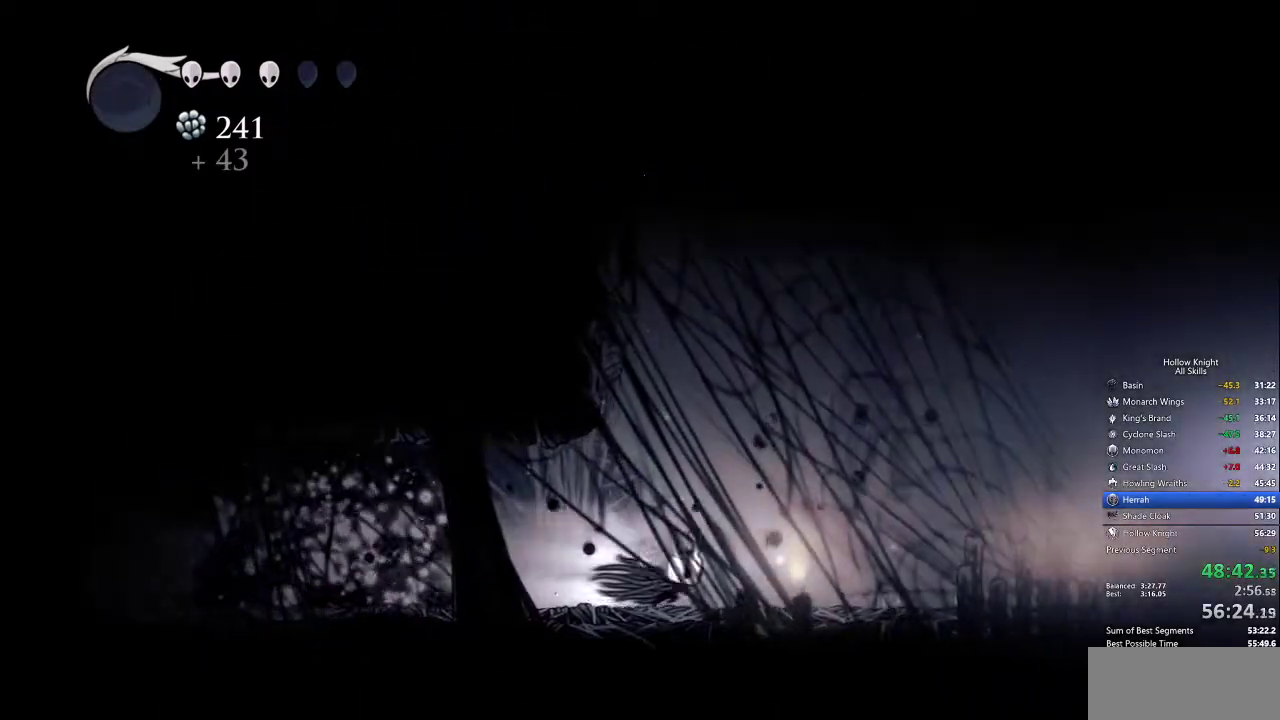
{"keys": ["right"], "events": [[34, "dash", "up"]]}
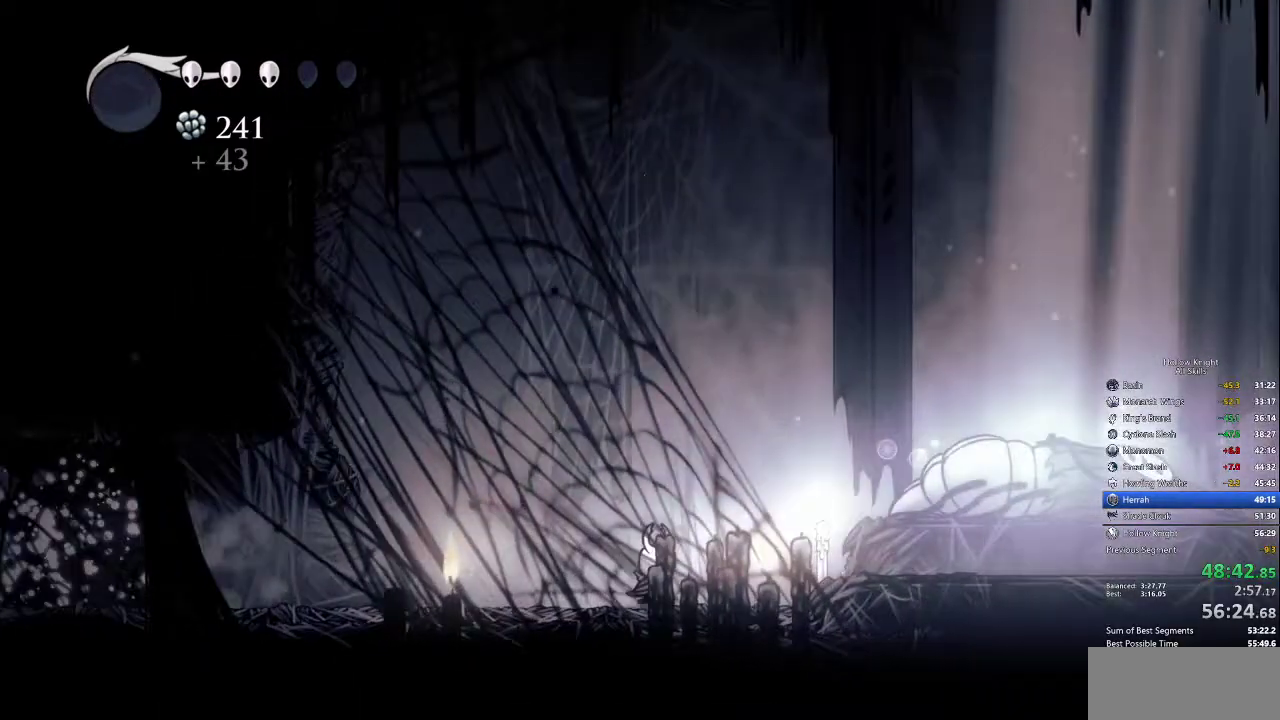
{"keys": ["dnail"], "events": [[400, "dnail", "down"], [450, "right", "up"]]}
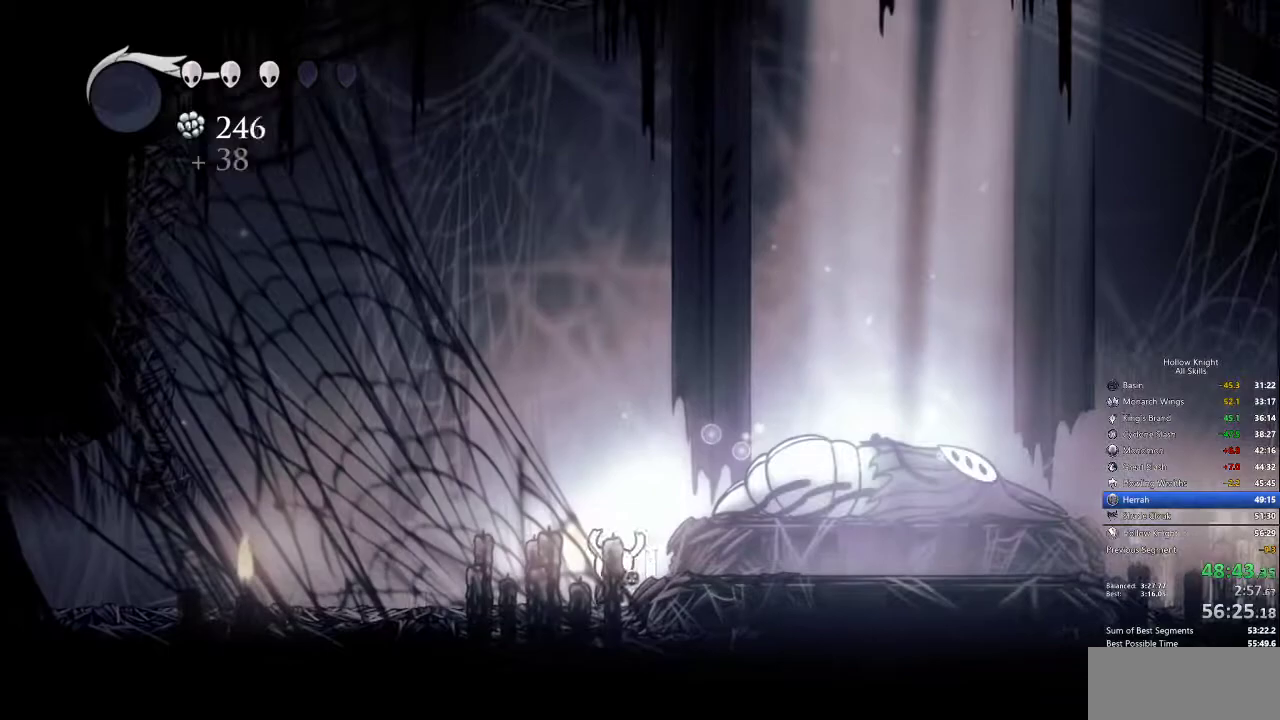
{"keys": ["dnail"], "events": []}
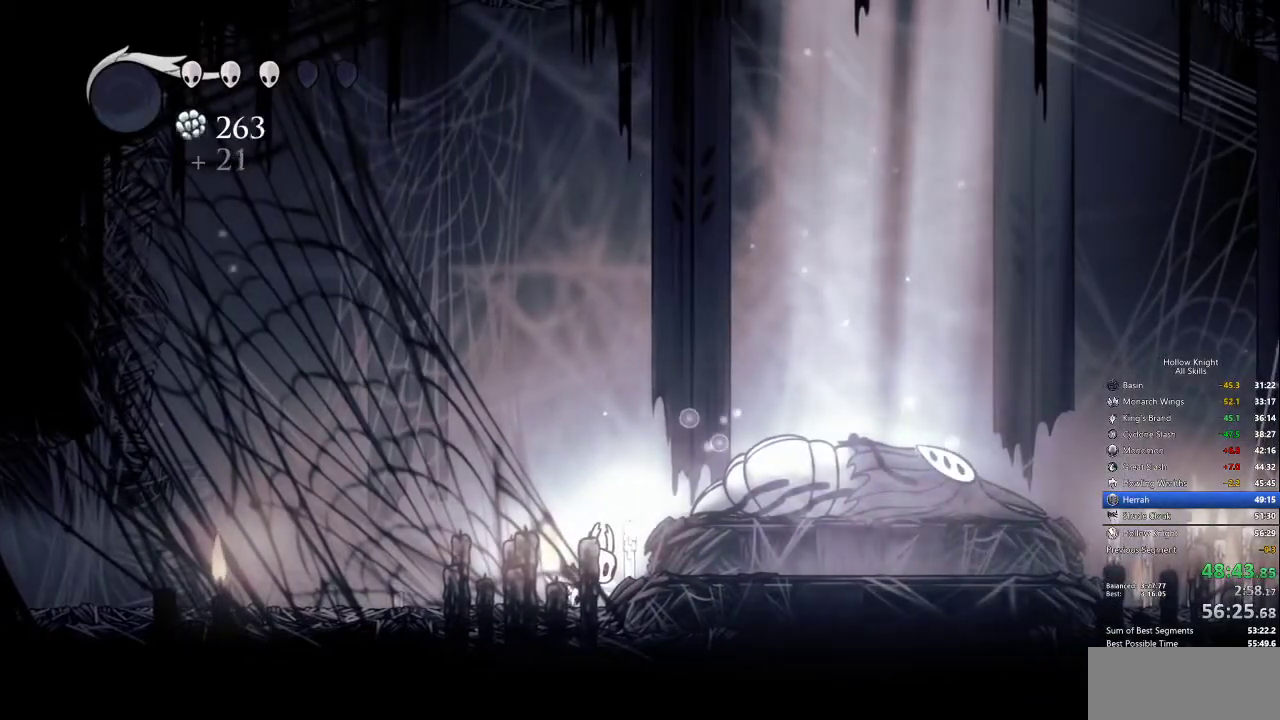
{"keys": ["dnail"], "events": []}
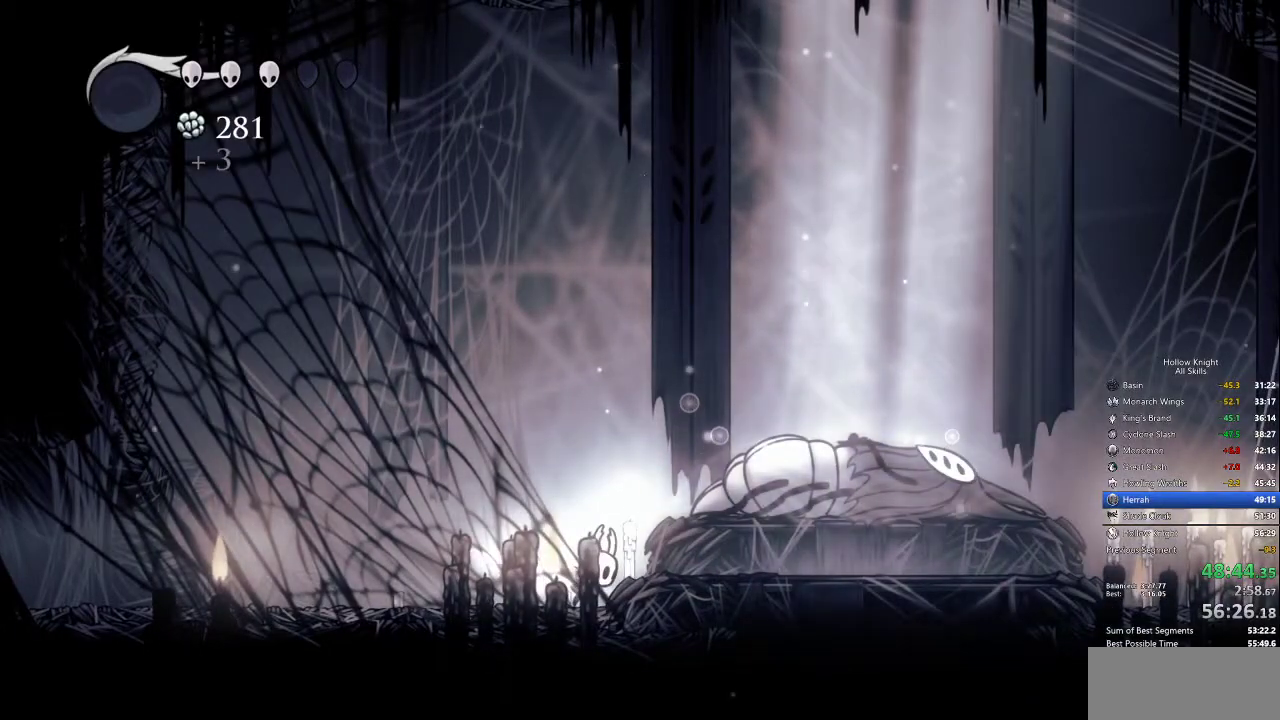
{"keys": [], "events": [[434, "dnail", "up"]]}
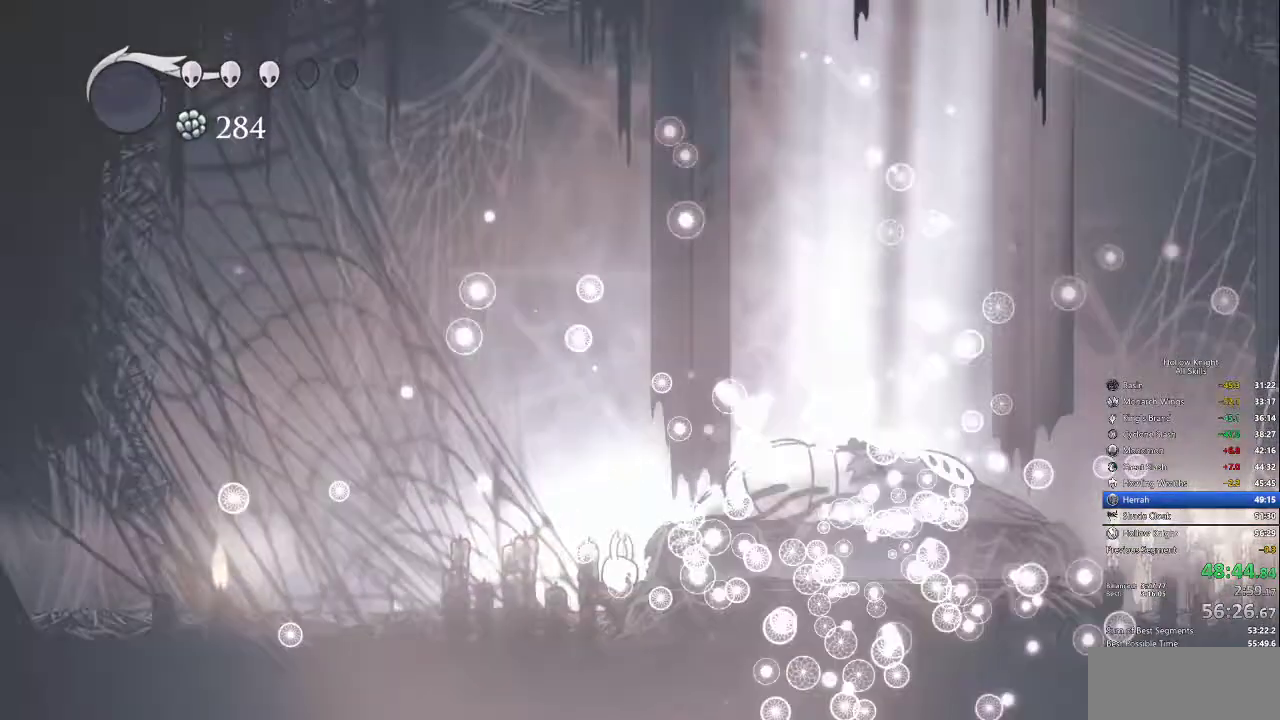
{"keys": []}
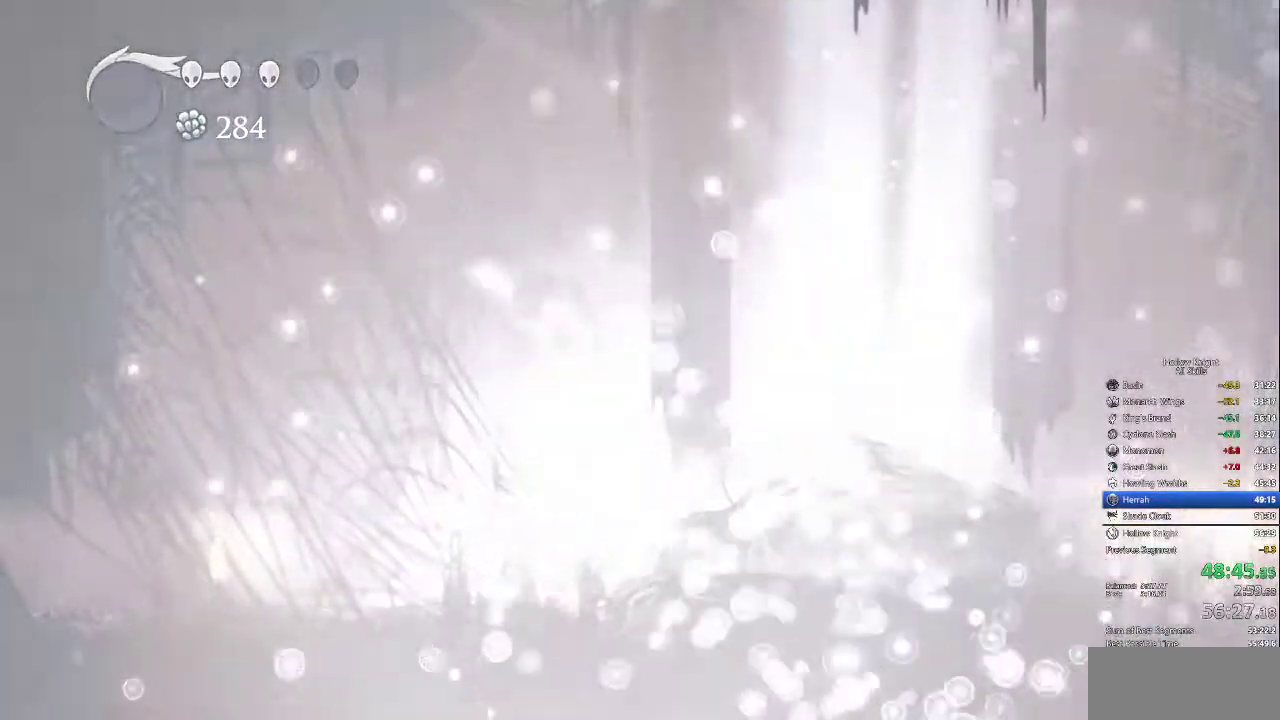
{"keys": ["right"], "events": [[167, "right", "down"]]}
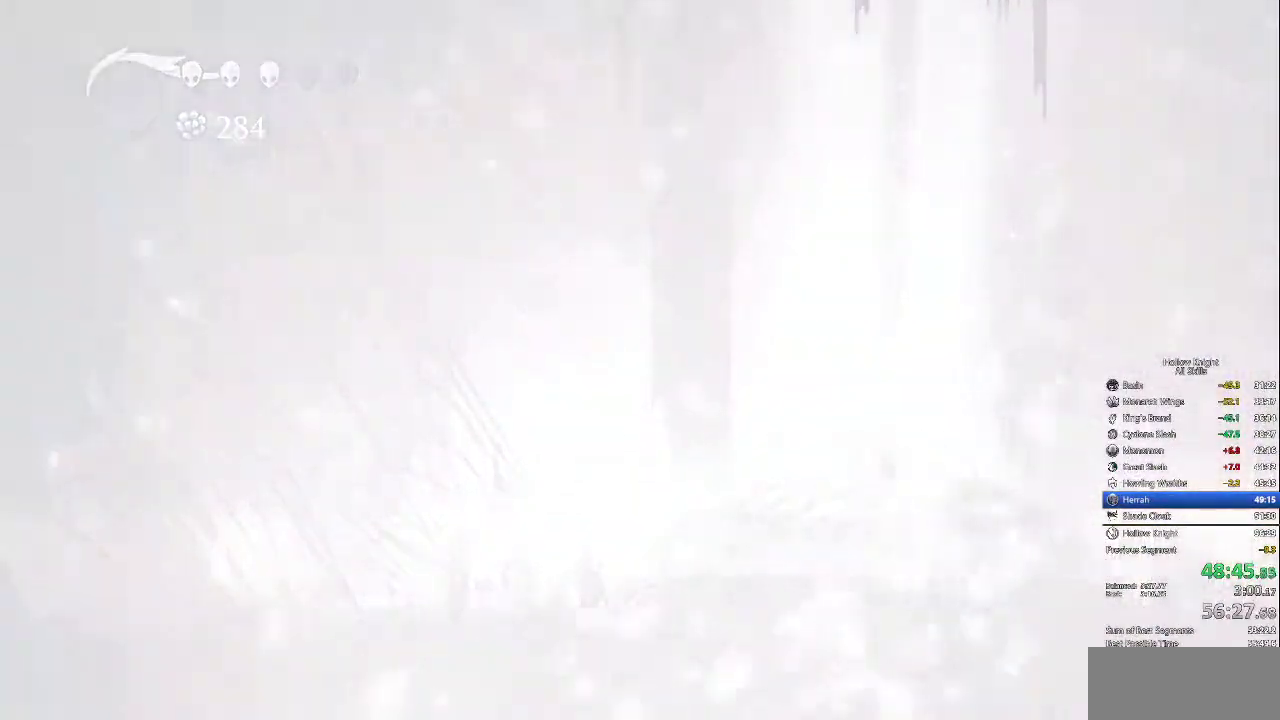
{"keys": ["right"], "events": []}
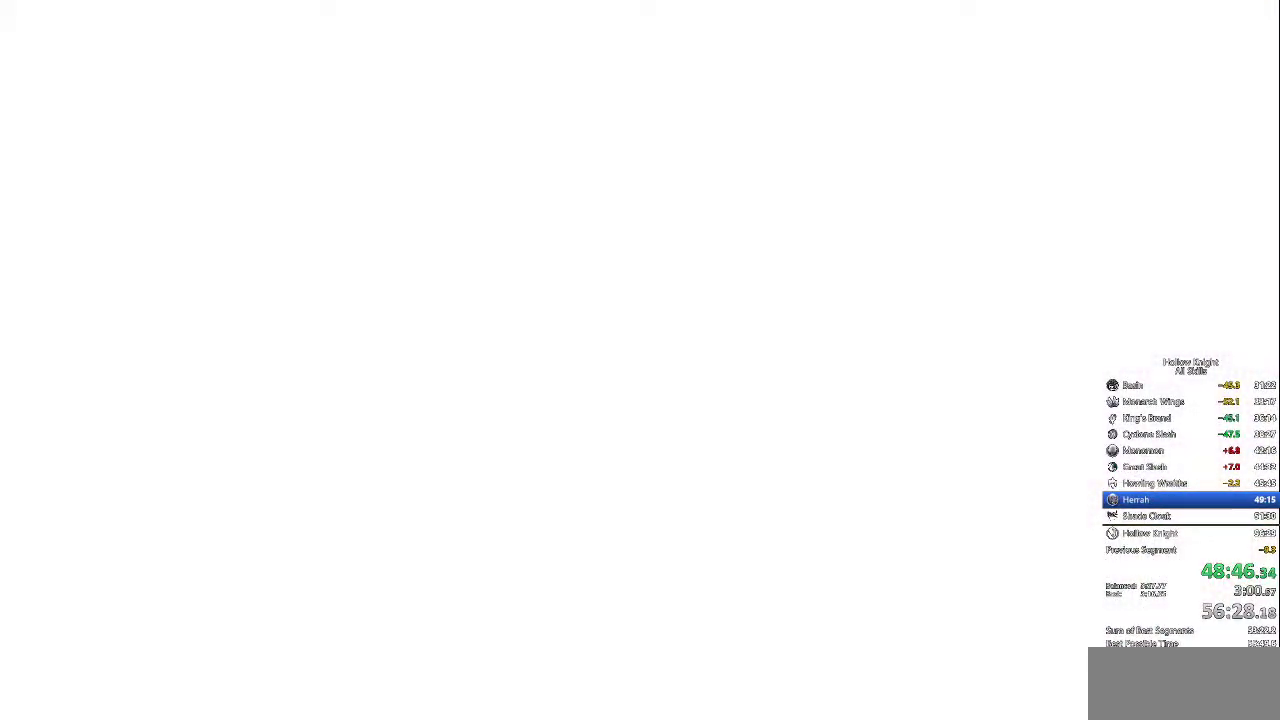
{"keys": [], "events": [[217, "right", "up"], [317, "right", "down"], [467, "right", "up"]]}
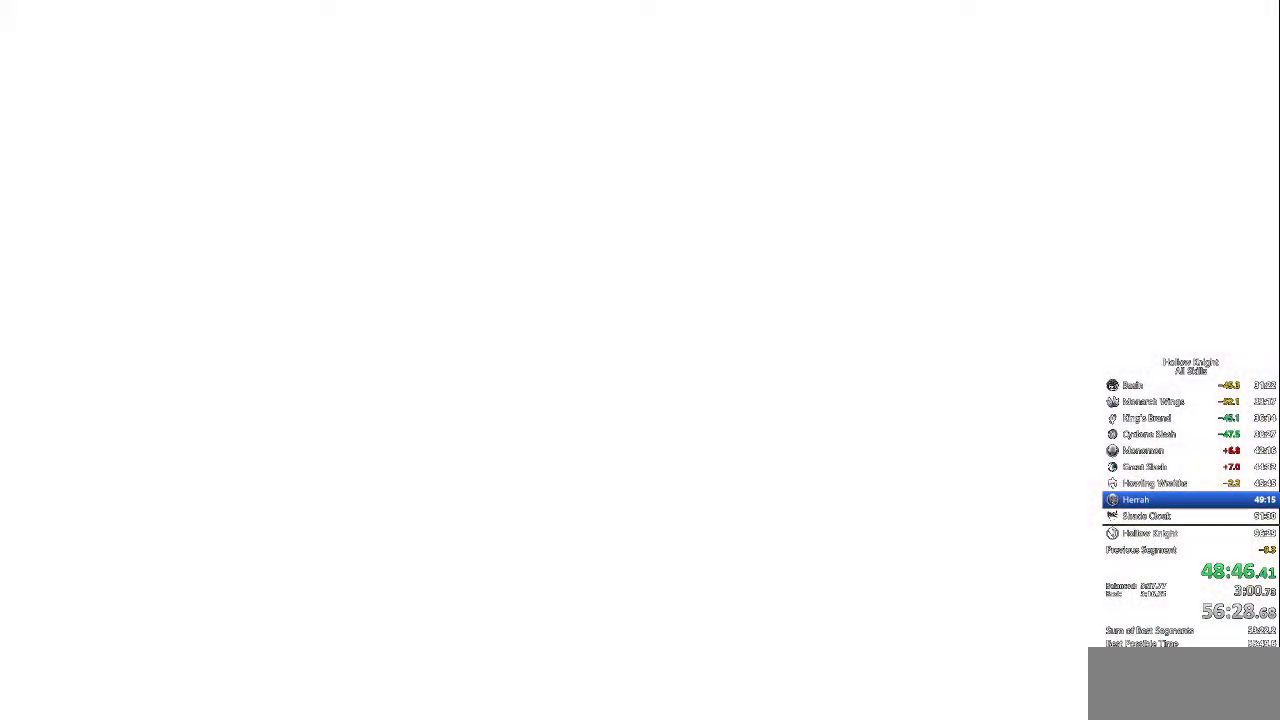
{"keys": ["down", "left"], "events": [[50, "right", "down"], [150, "right", "up"], [284, "right", "down"], [417, "down", "down"], [417, "left", "down"], [467, "right", "up"]]}
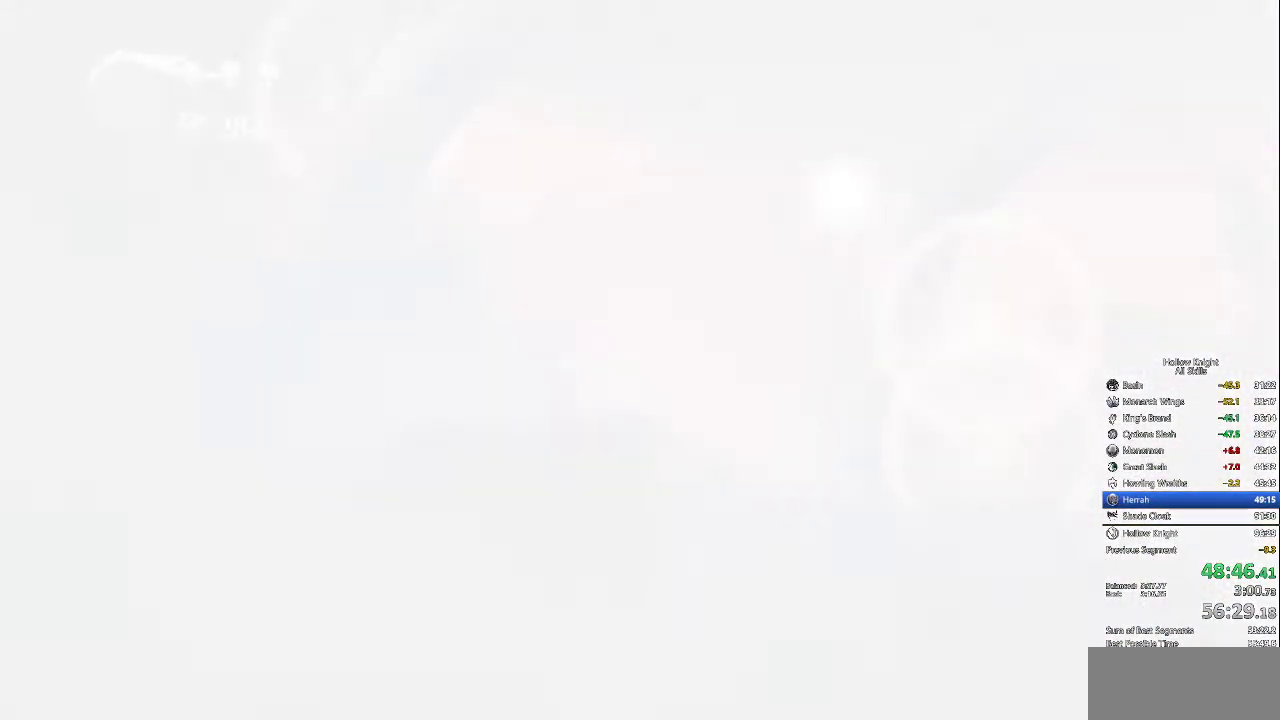
{"keys": ["down", "left"], "events": [[50, "left", "up"], [67, "down", "up"], [67, "right", "down"], [200, "left", "down"], [200, "right", "up"], [200, "up", "down"], [250, "left", "up"], [300, "right", "down"], [300, "up", "up"], [384, "left", "down"], [434, "down", "down"], [434, "right", "up"]]}
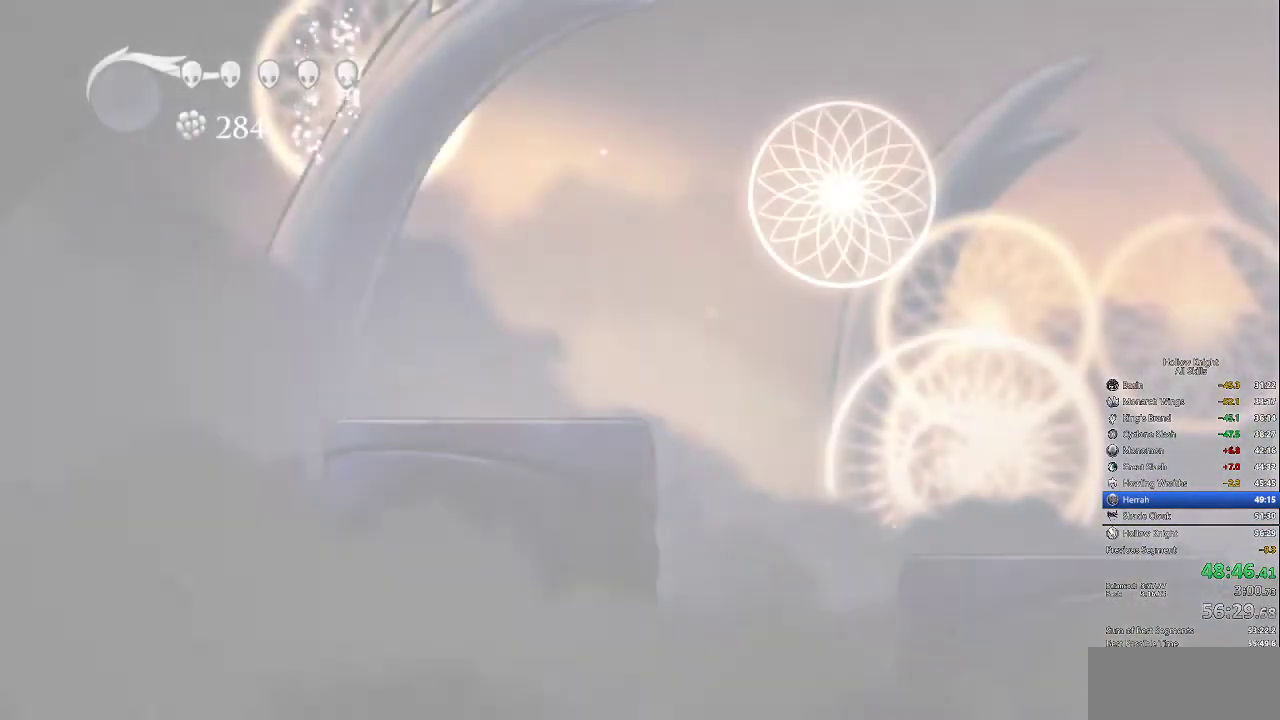
{"keys": ["right"]}
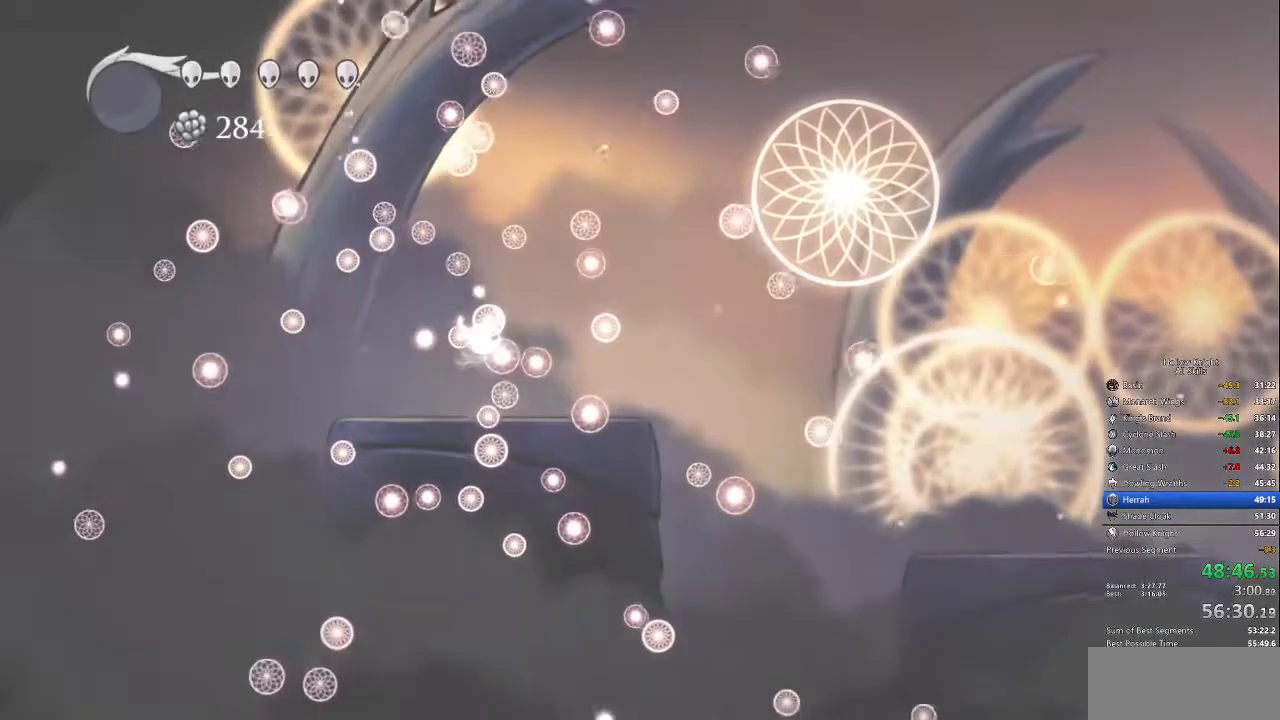
{"keys": ["right"], "events": [[100, "left", "down"], [100, "right", "up"], [200, "right", "down"], [234, "left", "up"], [334, "left", "down"], [334, "right", "up"], [334, "up", "down"], [384, "left", "up"], [467, "right", "down"], [467, "up", "up"]]}
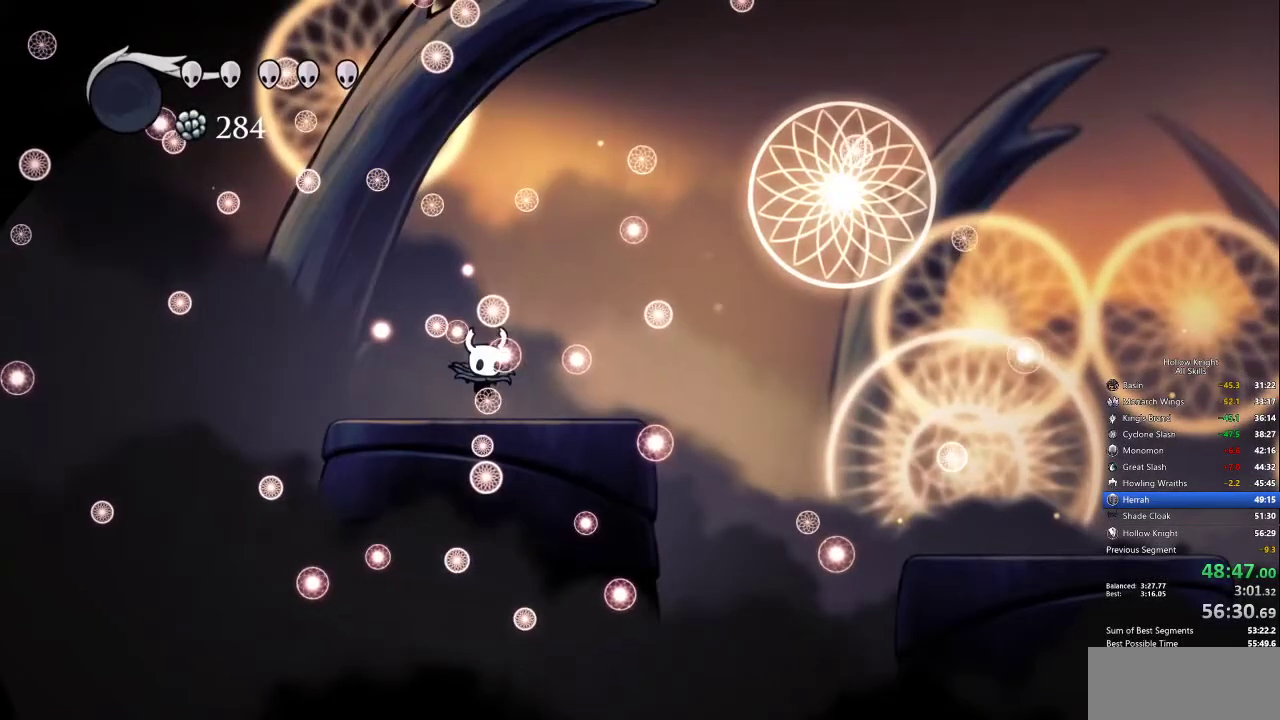
{"keys": ["right"], "events": []}
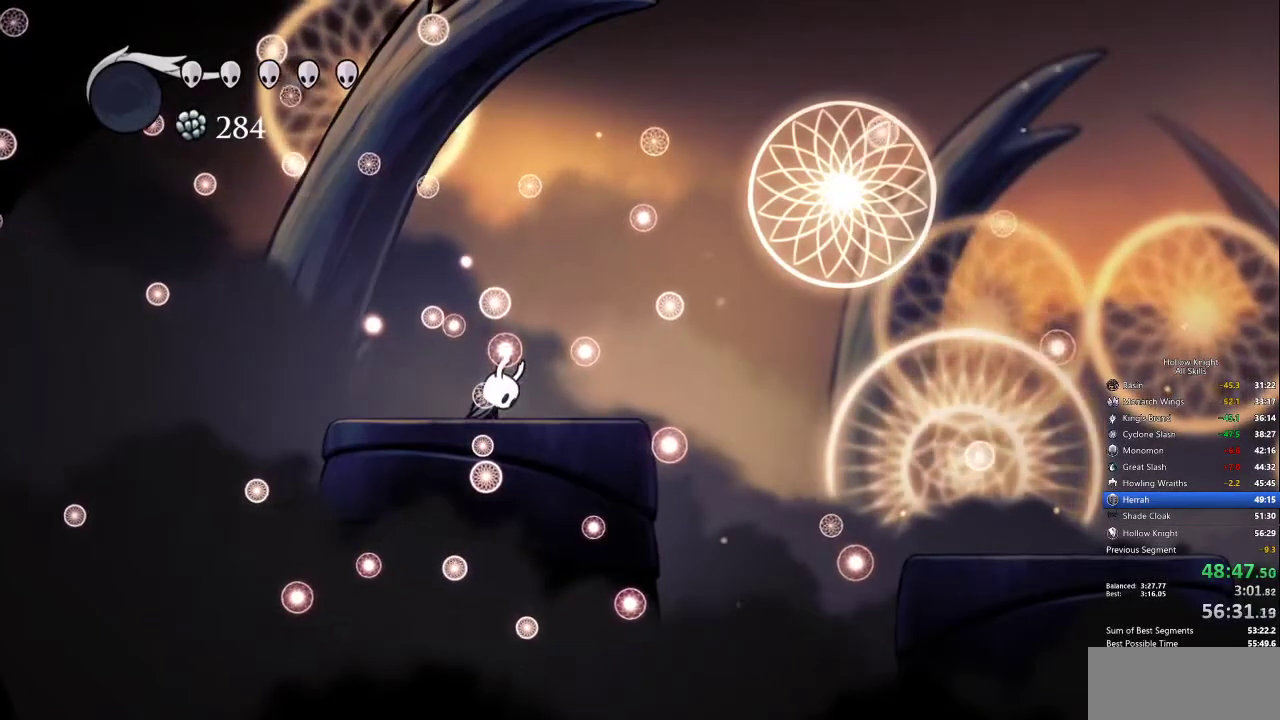
{"keys": ["right"], "events": []}
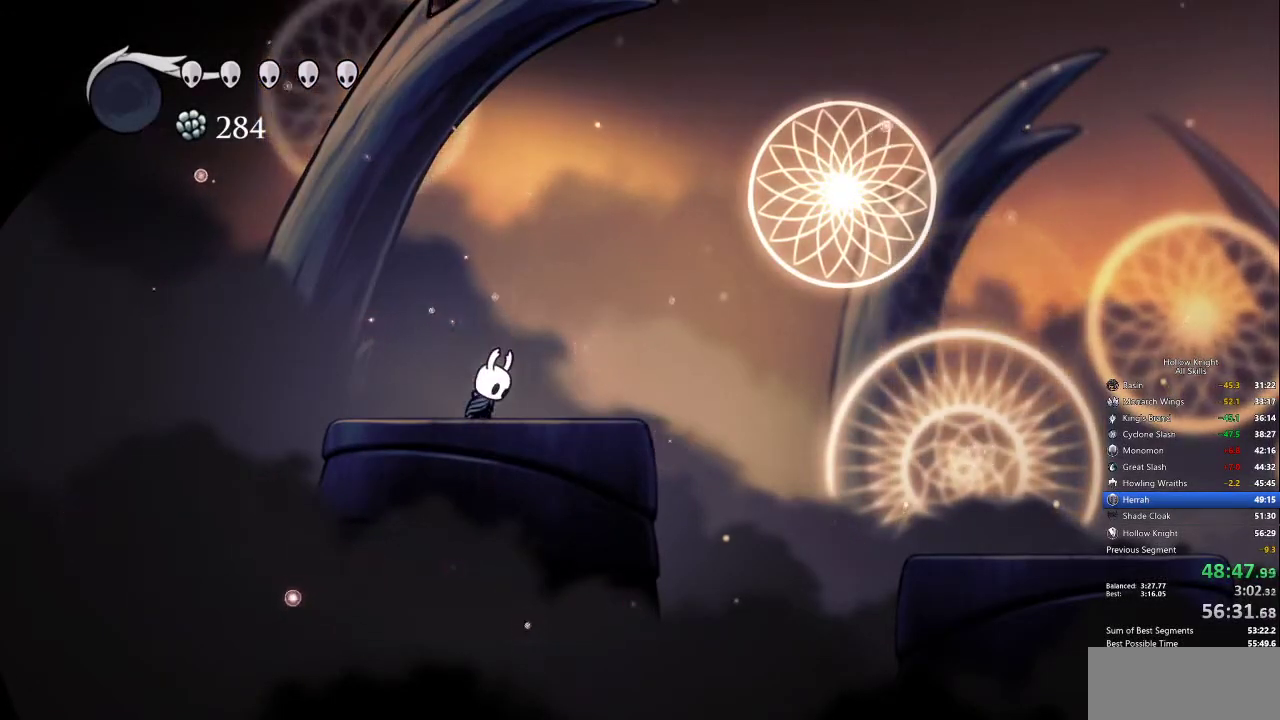
{"keys": ["right"], "events": []}
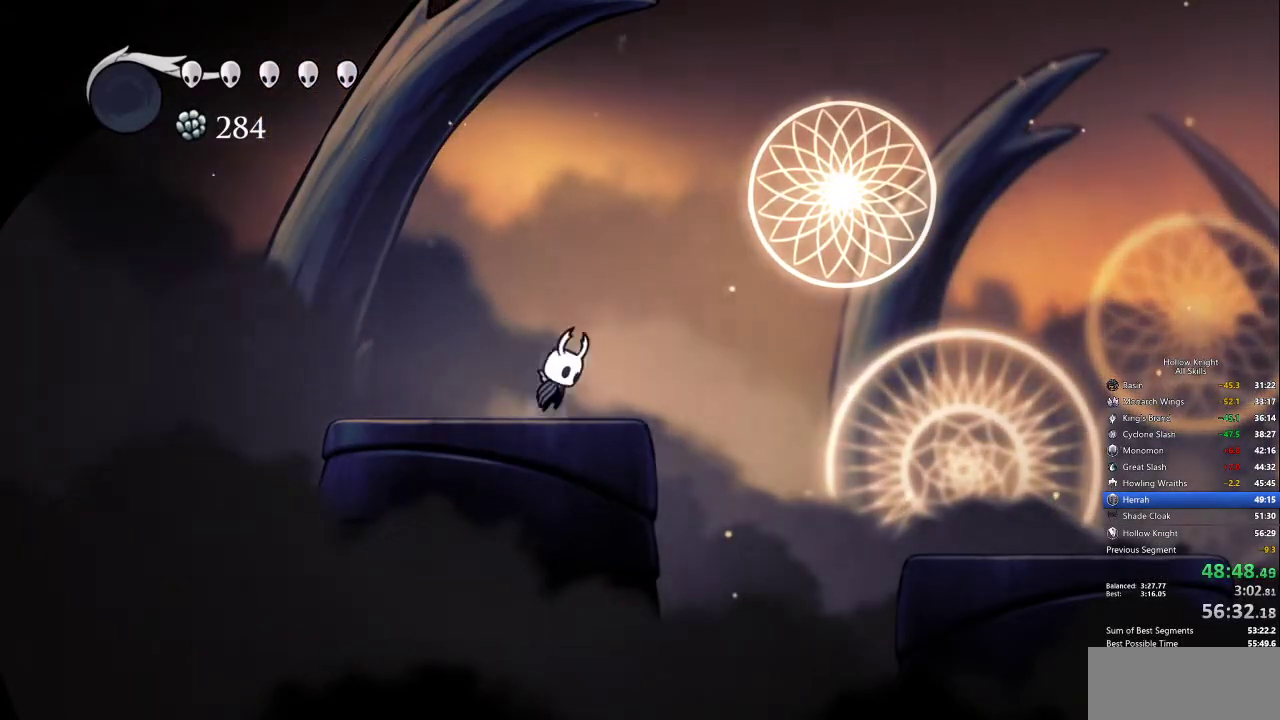
{"keys": ["right"], "events": [[17, "jump", "down"], [67, "dash", "down"], [117, "jump", "up"], [217, "dash", "up"]]}
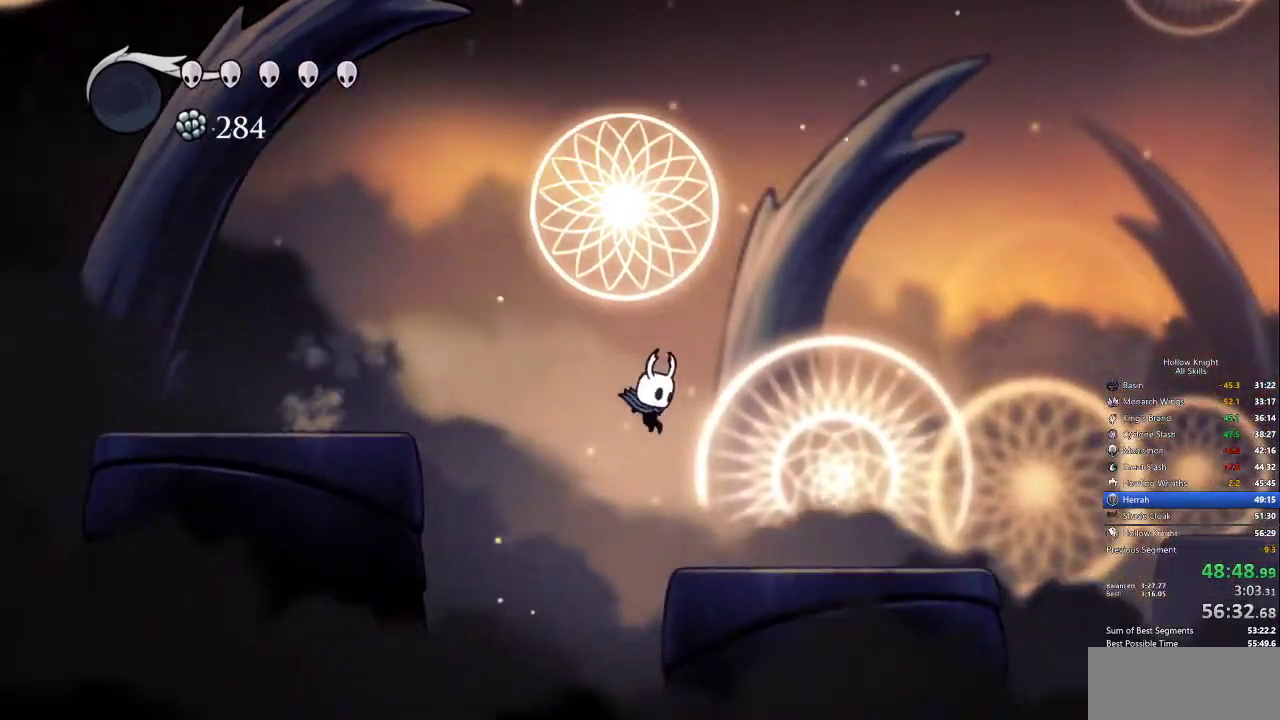
{"keys": ["right"], "events": [[267, "dash", "down"], [367, "dash", "up"]]}
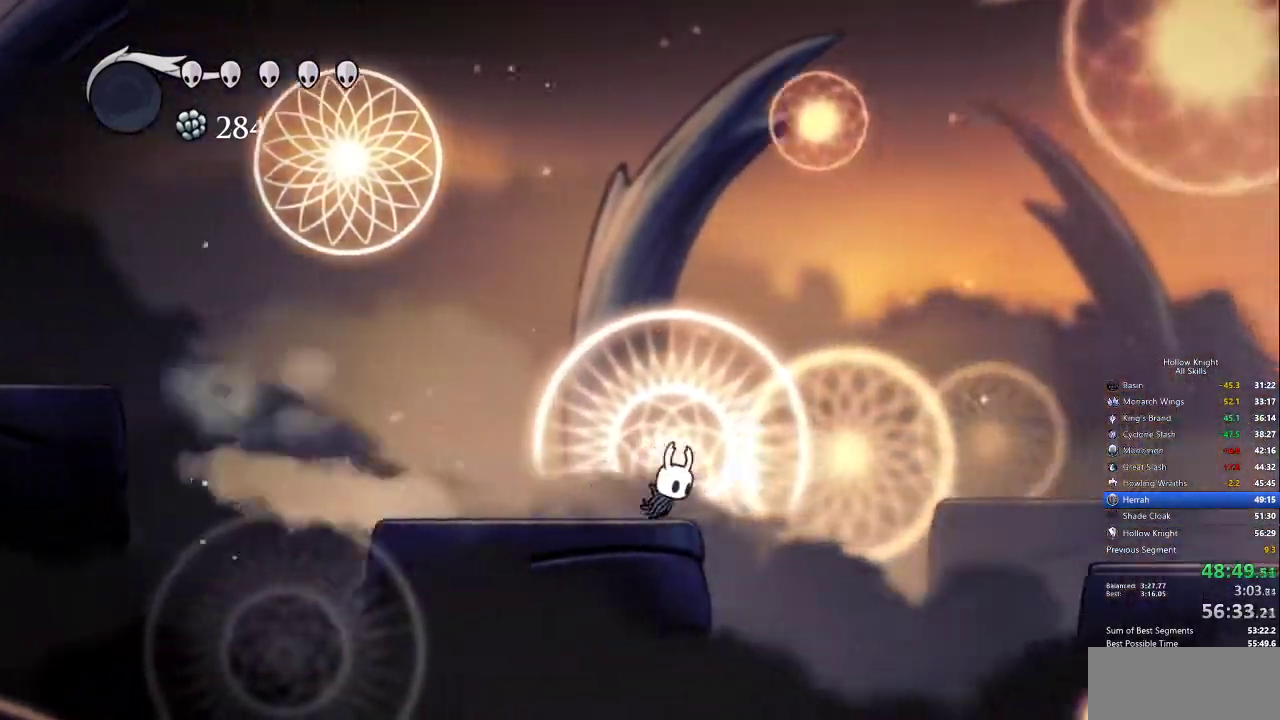
{"keys": ["right"], "events": [[50, "jump", "down"], [234, "jump", "up"], [384, "dash", "down"], [467, "dash", "up"]]}
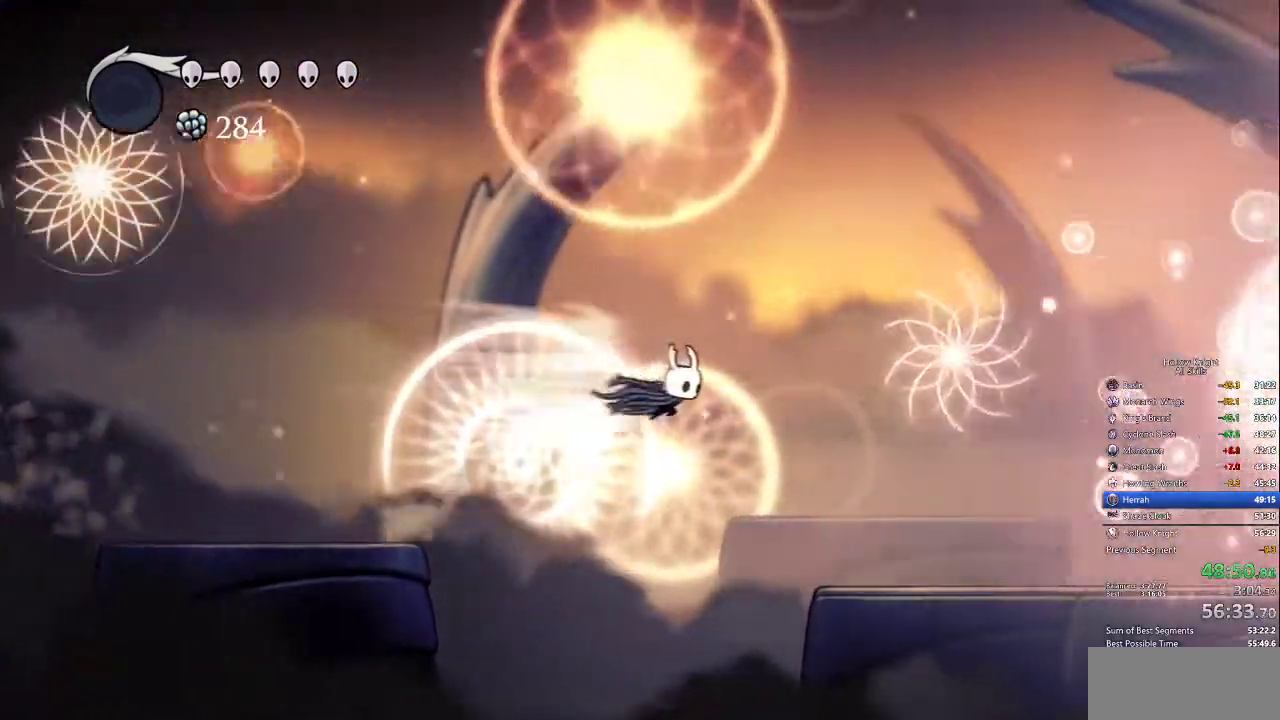
{"keys": ["right"], "events": []}
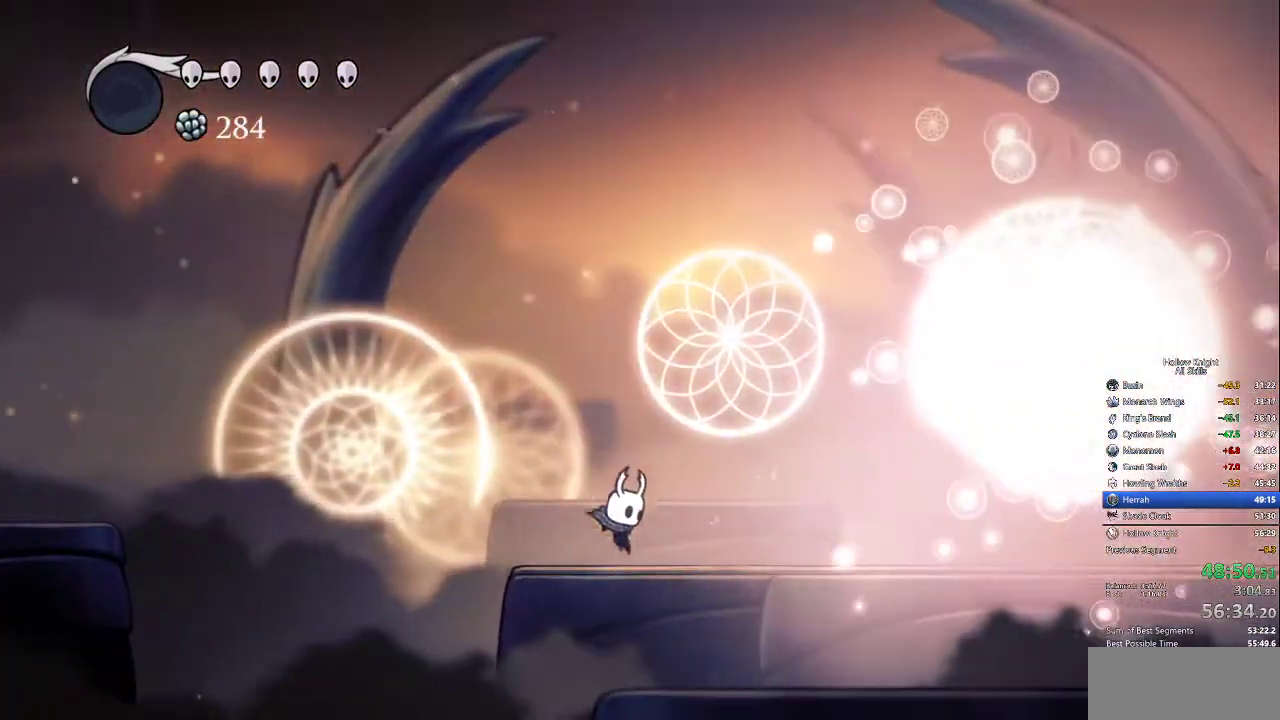
{"keys": ["jump", "nail", "right"], "events": [[34, "dash", "down"], [167, "dash", "up"], [367, "jump", "down"], [467, "nail", "down"]]}
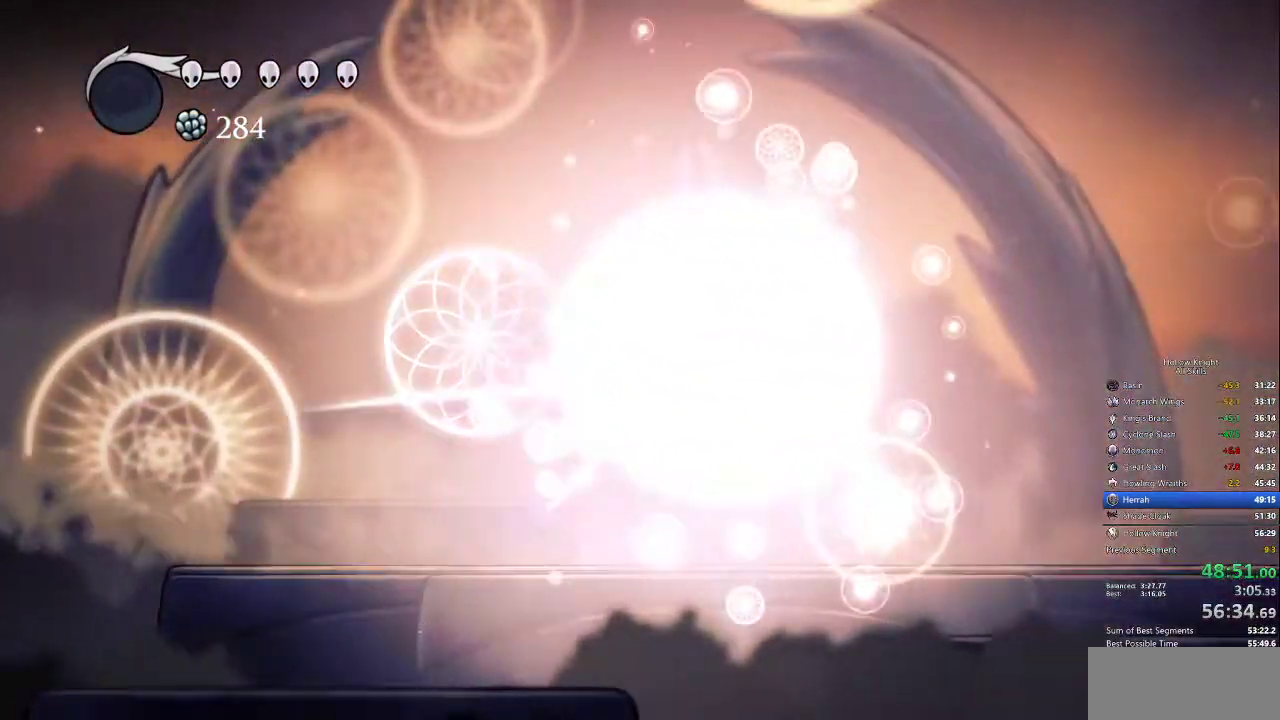
{"keys": ["right", "up"], "events": [[50, "jump", "up"], [100, "nail", "up"], [284, "up", "down"], [384, "nail", "down"], [417, "nail", "up"]]}
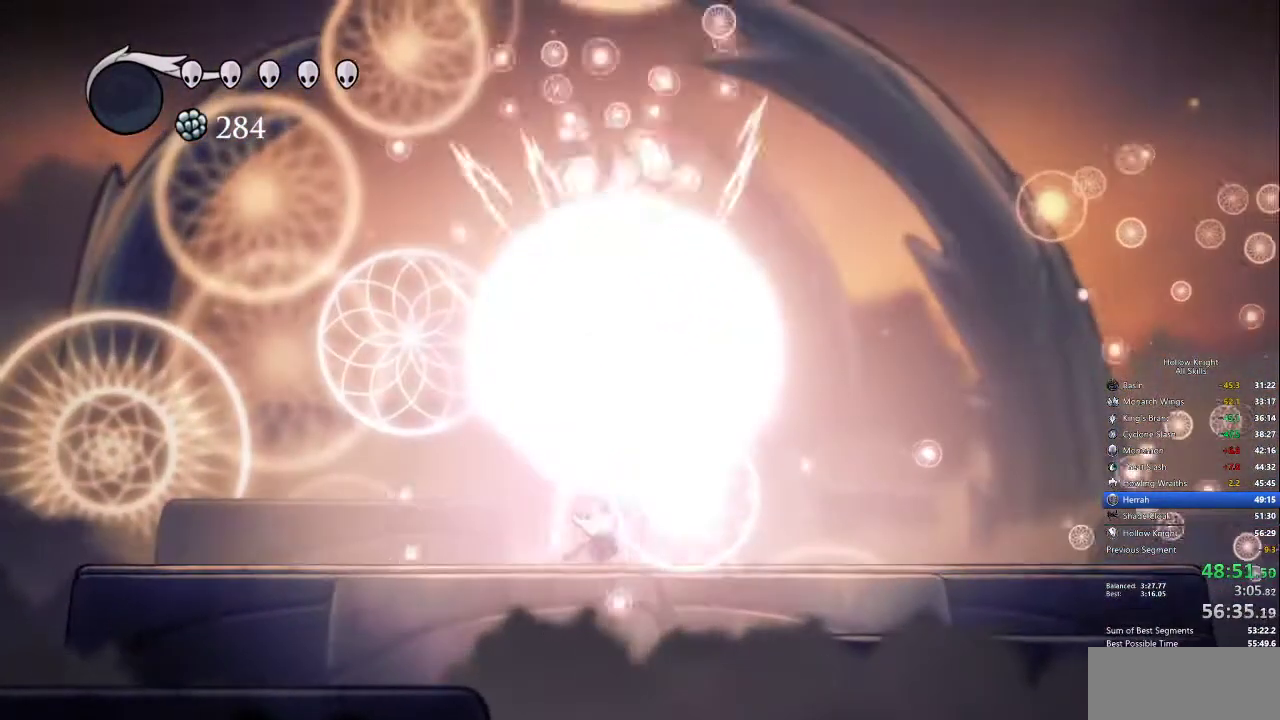
{"keys": ["up"], "events": [[117, "right", "up"], [250, "nail", "down"], [334, "nail", "up"]]}
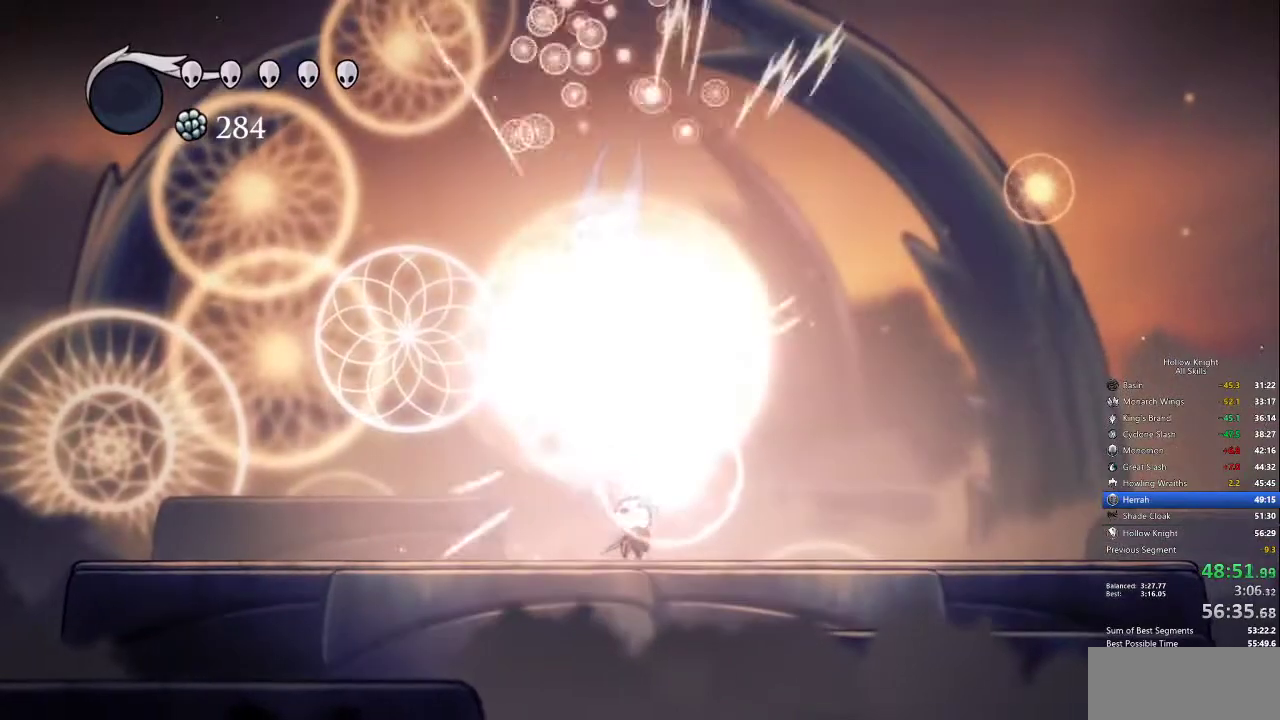
{"keys": ["up"], "events": [[67, "right", "down"], [167, "nail", "down"], [167, "right", "up"], [267, "nail", "up"]]}
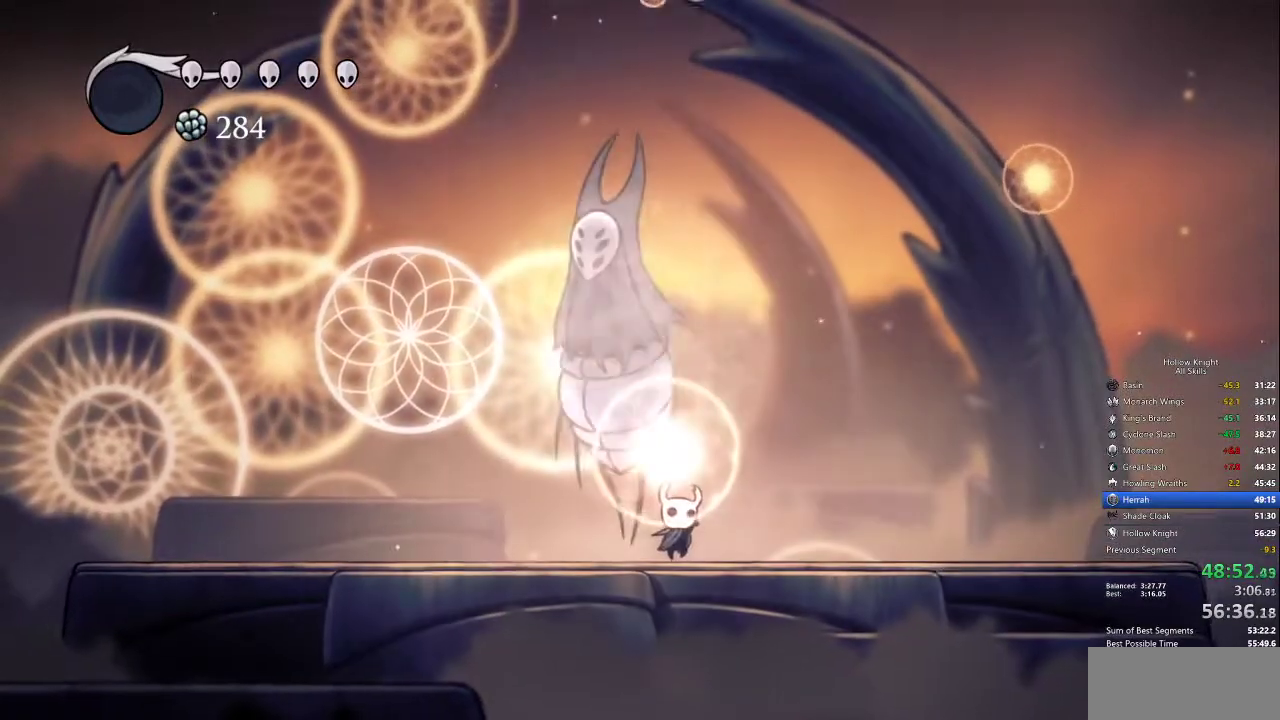
{"keys": ["up"], "events": [[100, "nail", "down"], [200, "nail", "up"]]}
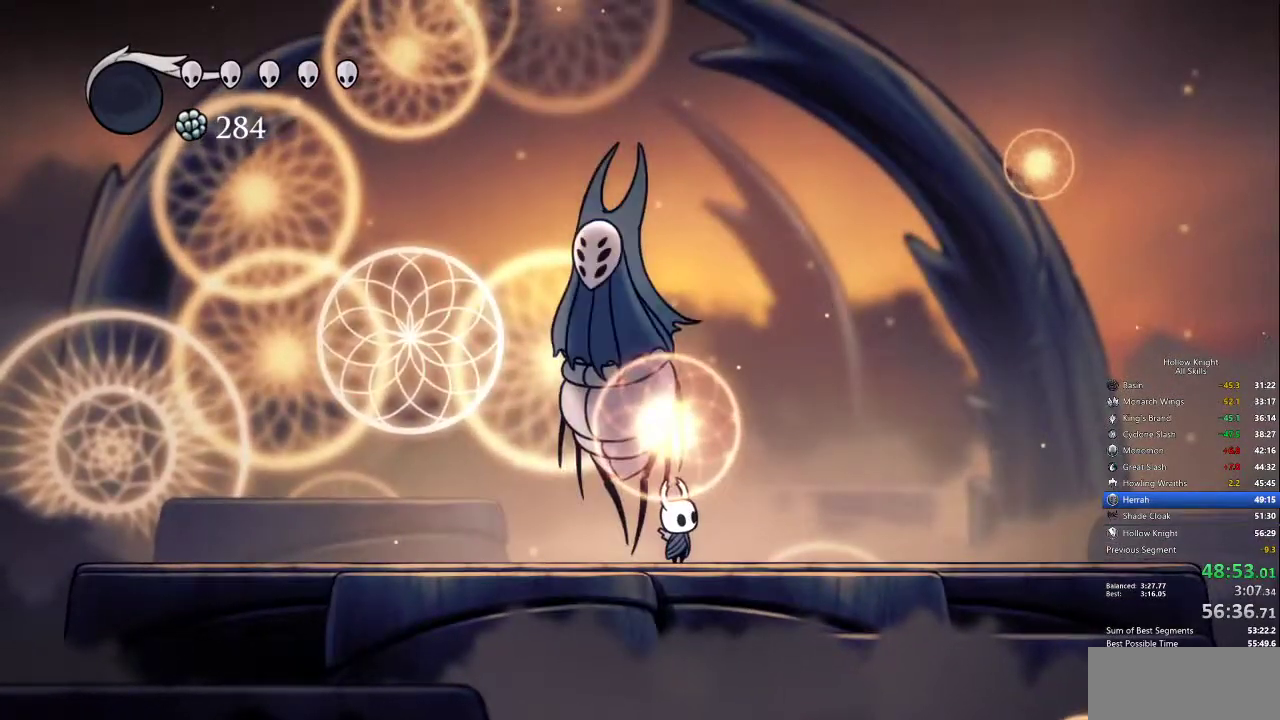
{"keys": ["up"], "events": [[17, "nail", "down"], [117, "nail", "up"], [384, "nail", "down"], [484, "nail", "up"]]}
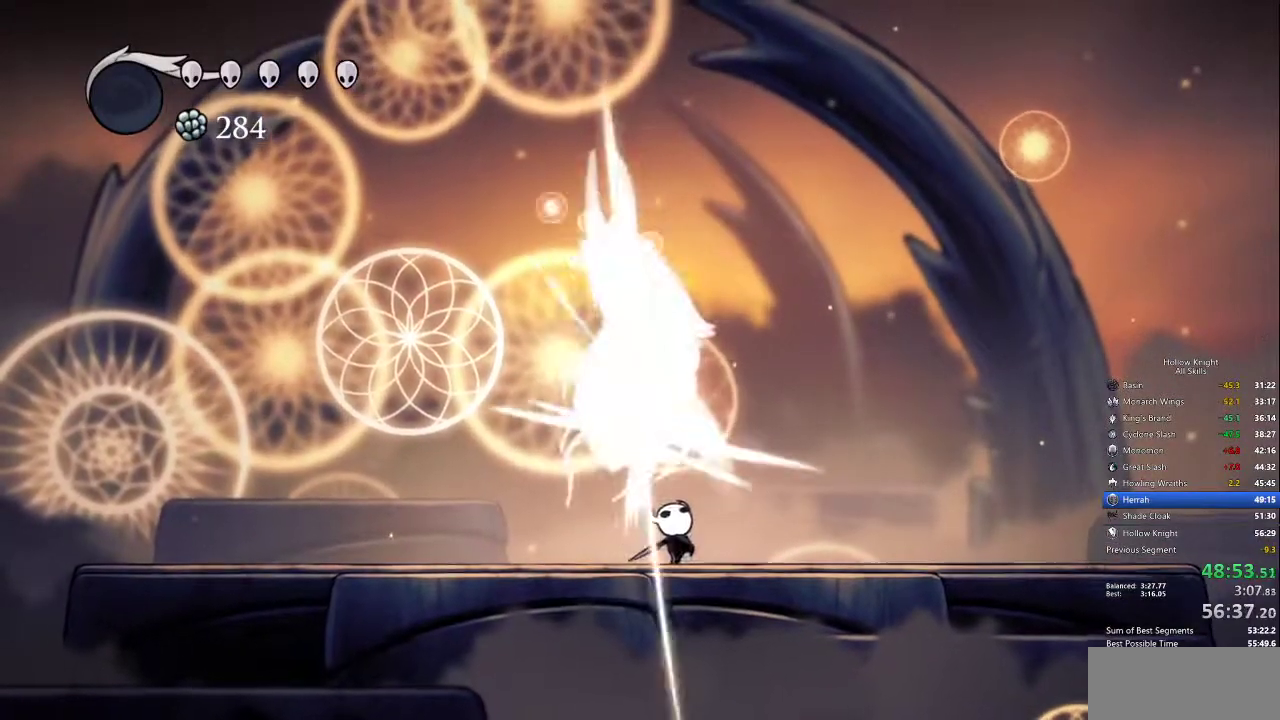
{"keys": ["up"], "events": [[234, "left", "down"], [284, "left", "up"], [284, "nail", "down"], [384, "nail", "up"]]}
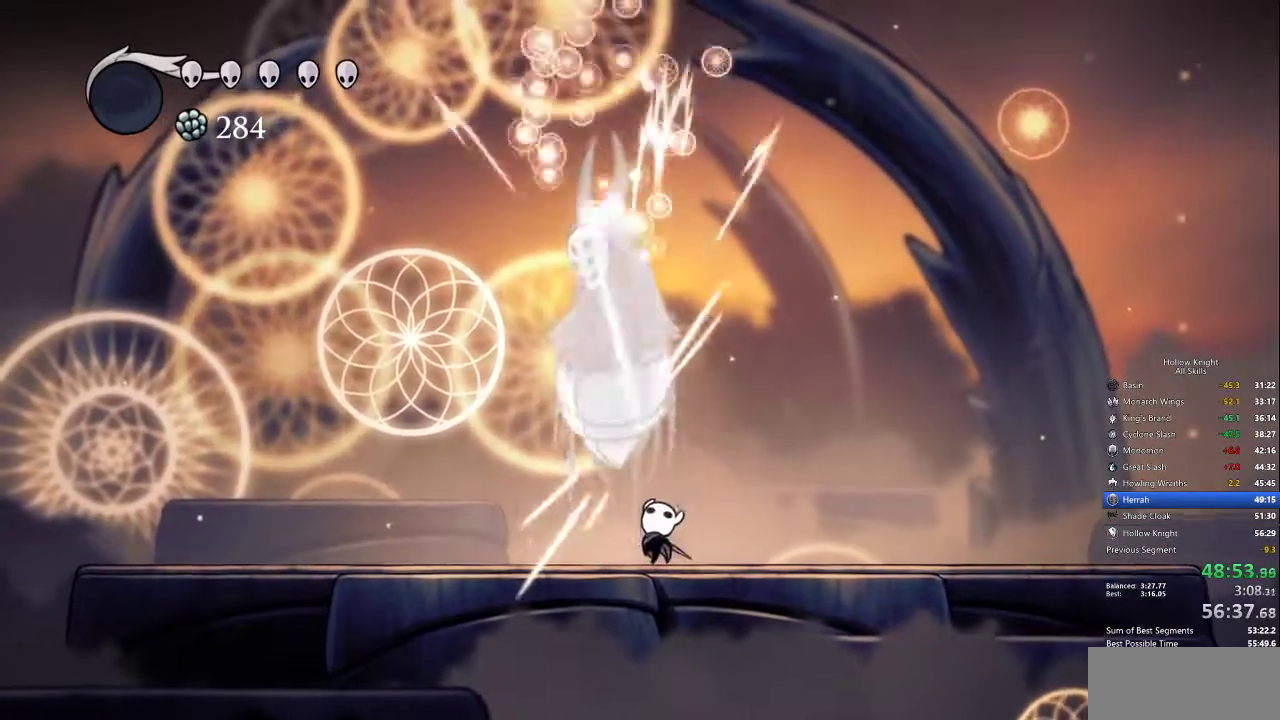
{"keys": ["up"], "events": [[250, "nail", "down"], [300, "nail", "up"]]}